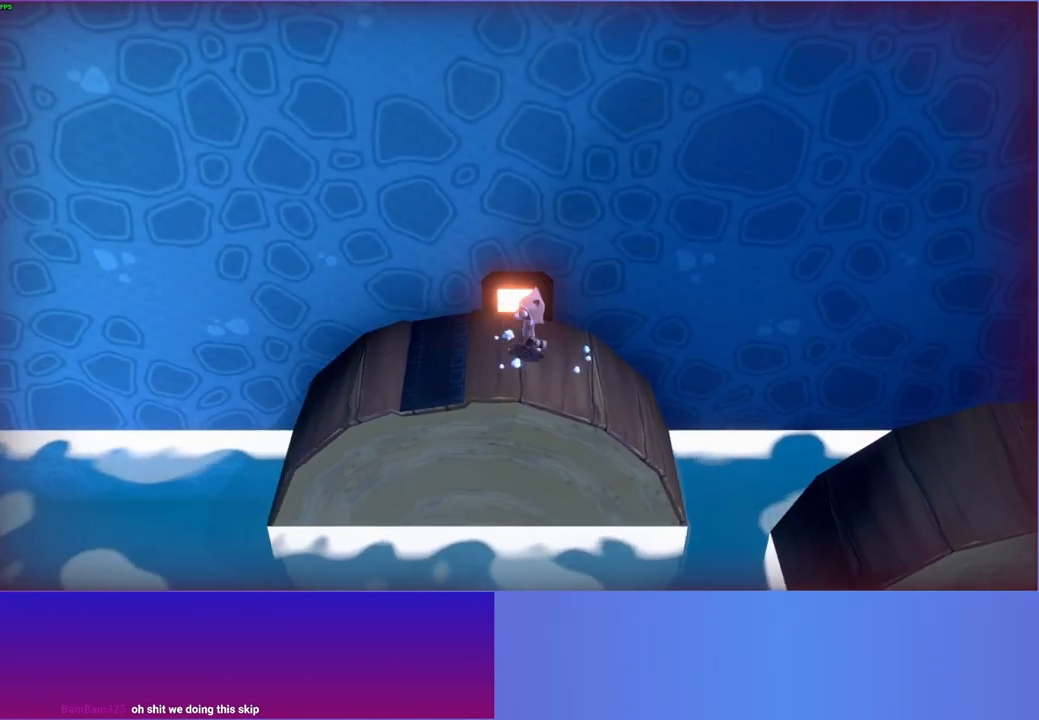
Gameplay with a controller (Xbox layout); each line is a JSON object with the inputs held at the frame after it. "events" lists button and stick changes between this image and that frame as [ms after this image, input, new state], when the widget could be followed in between. Not read: L3 R3.
{"buttons": [], "left_stick": "center", "right_stick": "center", "events": []}
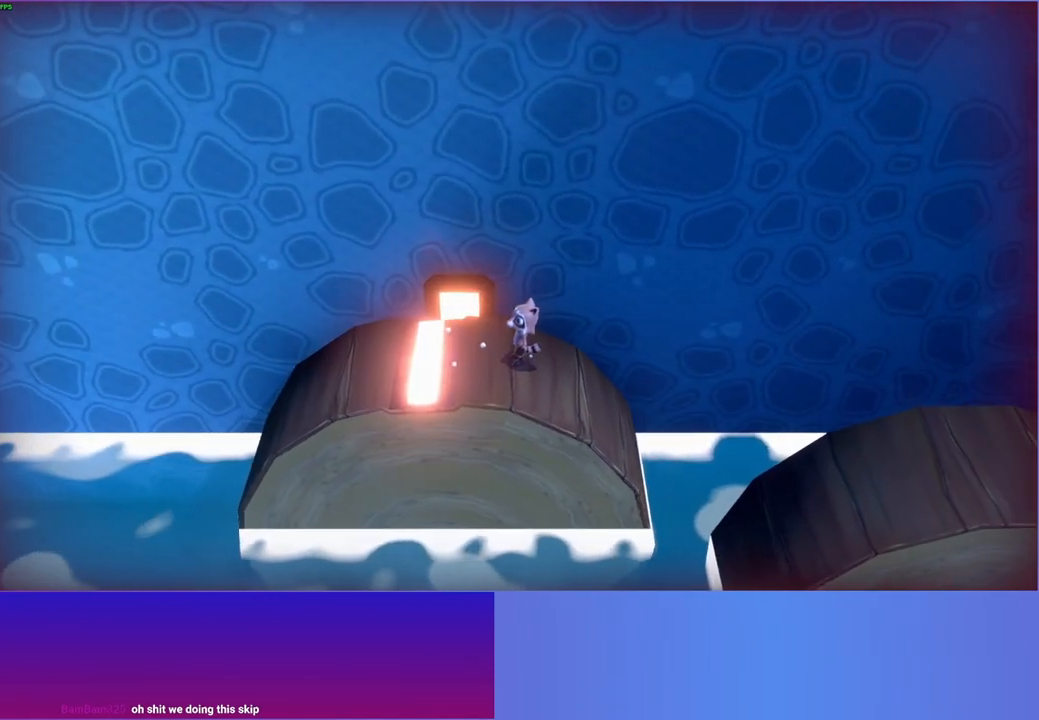
{"buttons": [], "left_stick": "left", "right_stick": "center", "events": [[250, "left_stick", "left"]]}
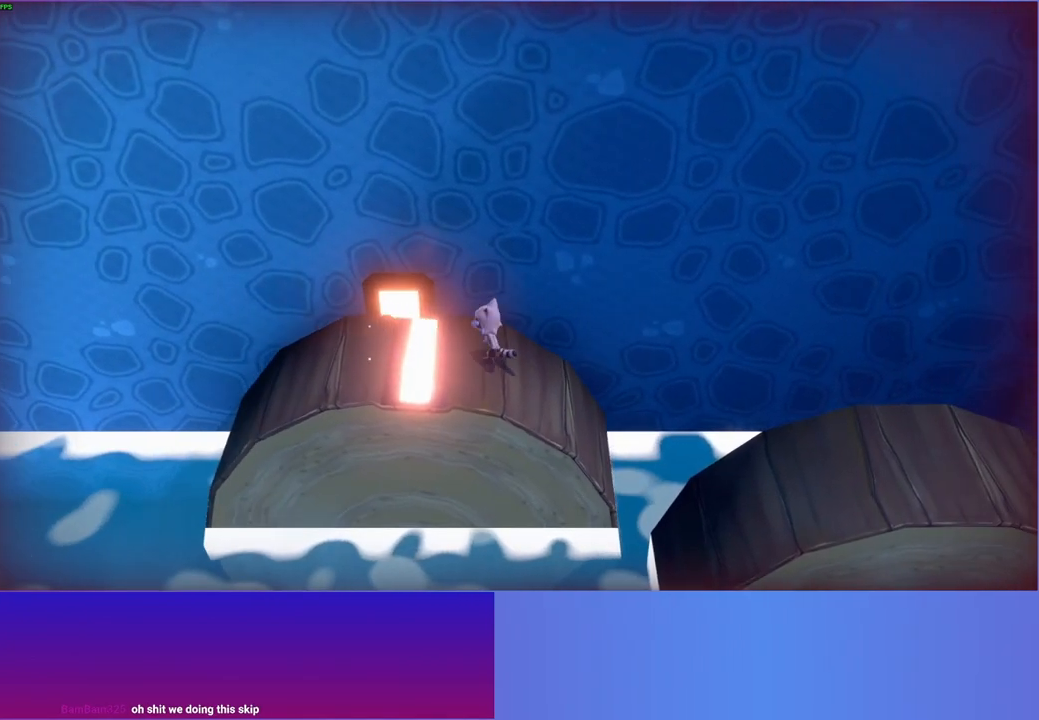
{"buttons": [], "left_stick": "center", "right_stick": "center", "events": [[50, "left_stick", "center"]]}
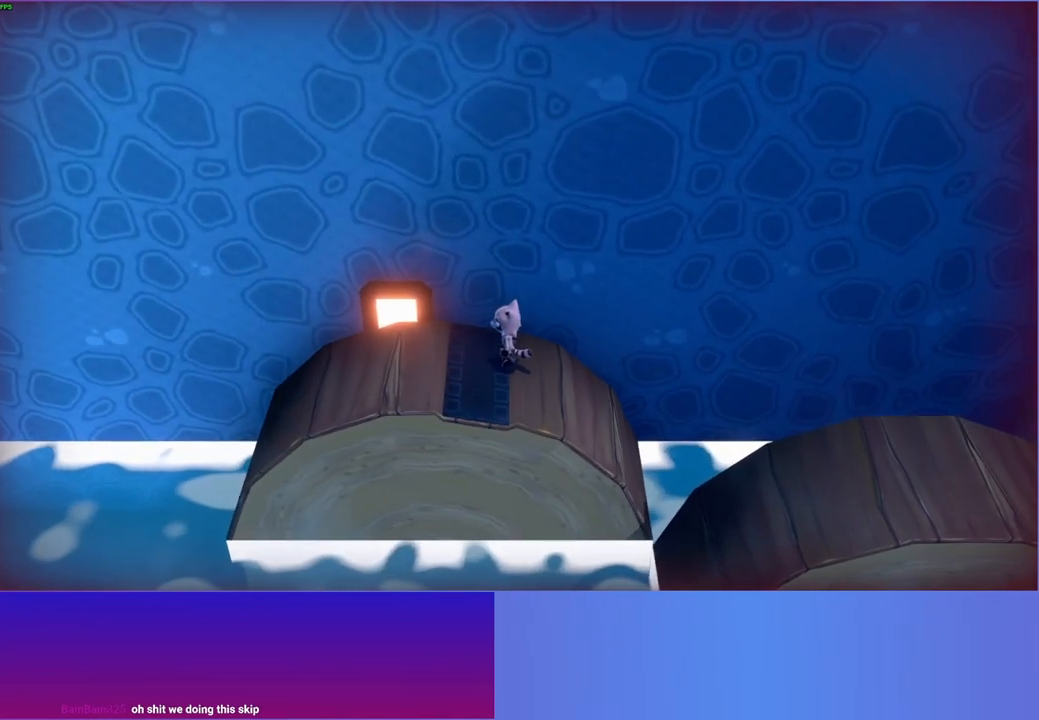
{"buttons": [], "left_stick": "left", "right_stick": "center", "events": [[417, "left_stick", "left"]]}
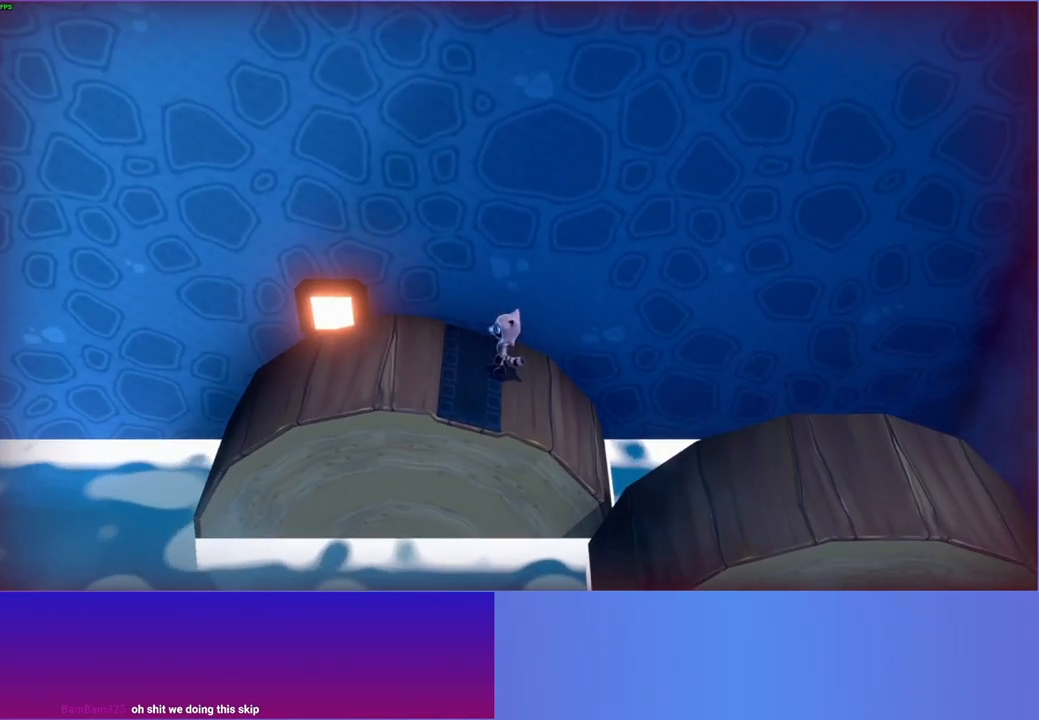
{"buttons": [], "left_stick": "center", "right_stick": "center", "events": [[367, "left_stick", "center"]]}
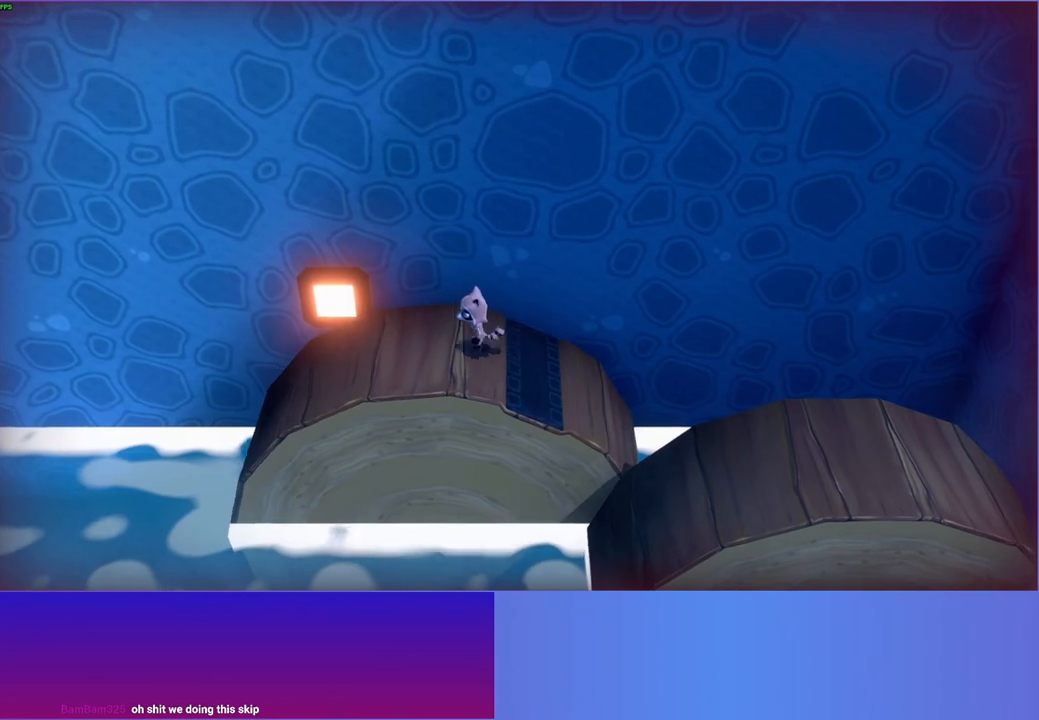
{"buttons": [], "left_stick": "center", "right_stick": "center", "events": []}
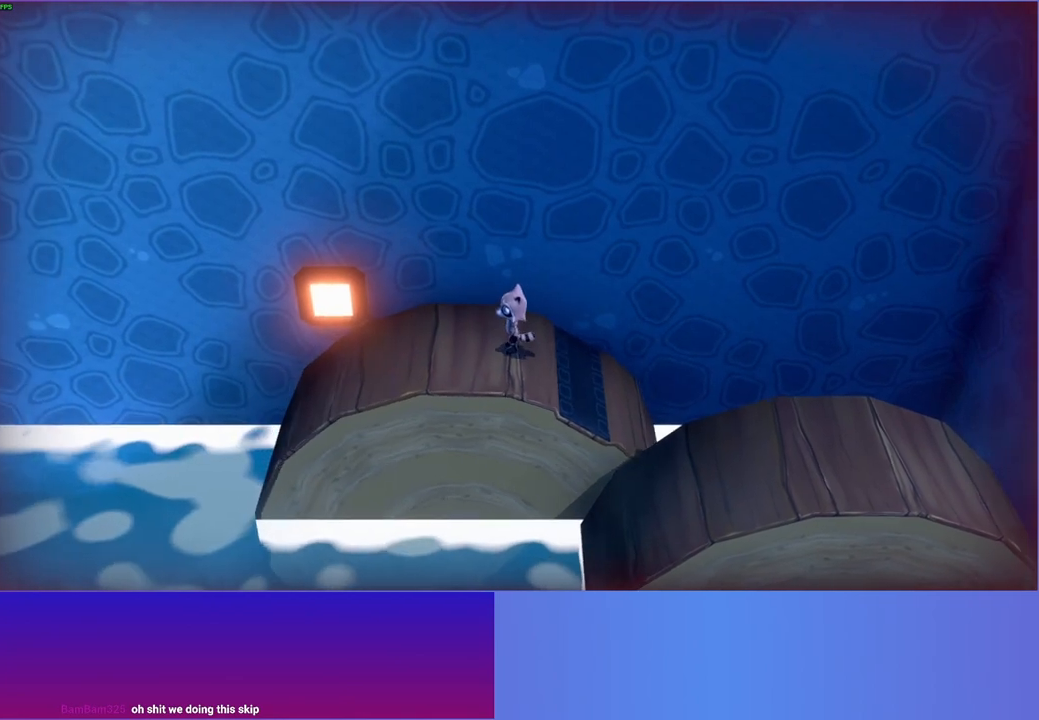
{"buttons": [], "left_stick": "center", "right_stick": "center", "events": []}
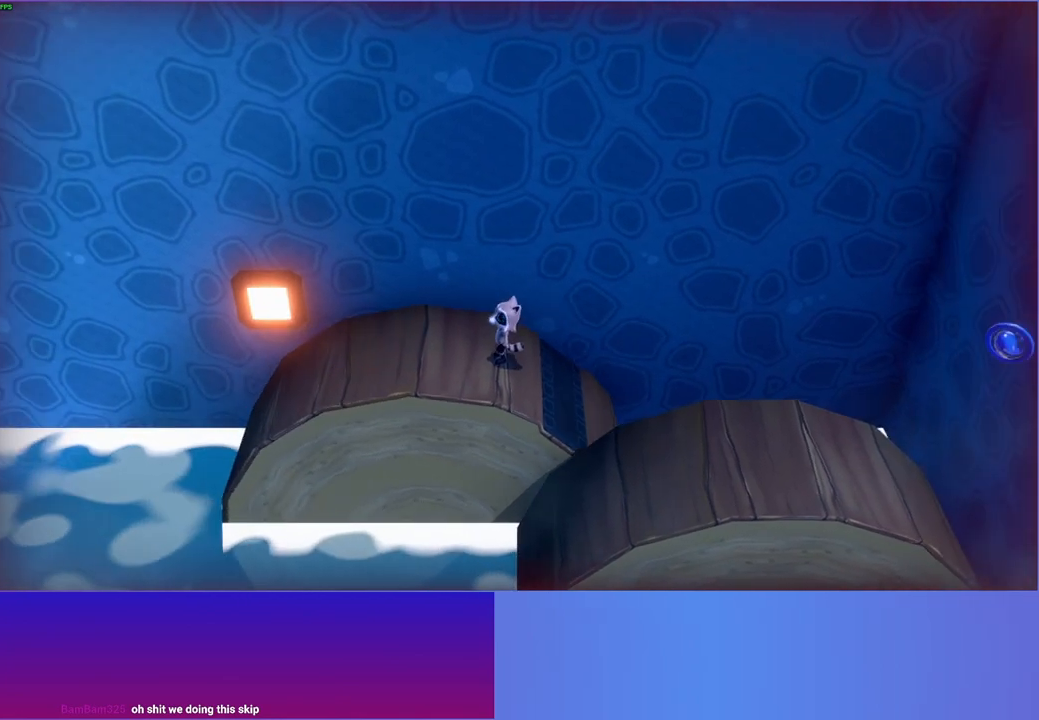
{"buttons": [], "left_stick": "center", "right_stick": "center", "events": []}
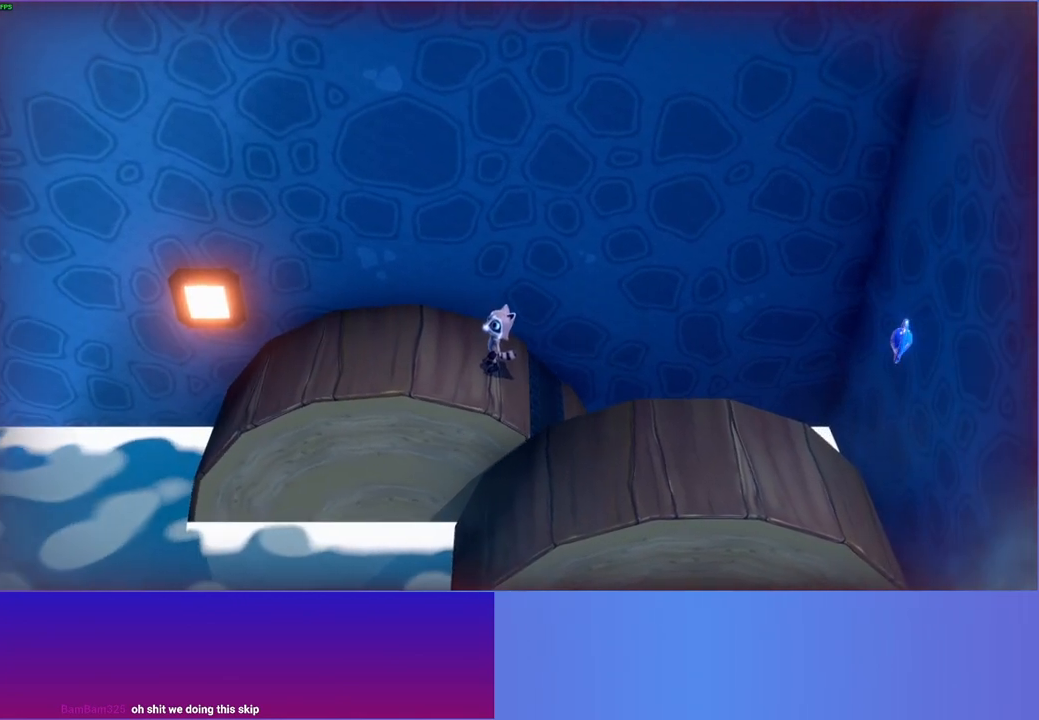
{"buttons": [], "left_stick": "left", "right_stick": "center", "events": [[283, "left_stick", "left"]]}
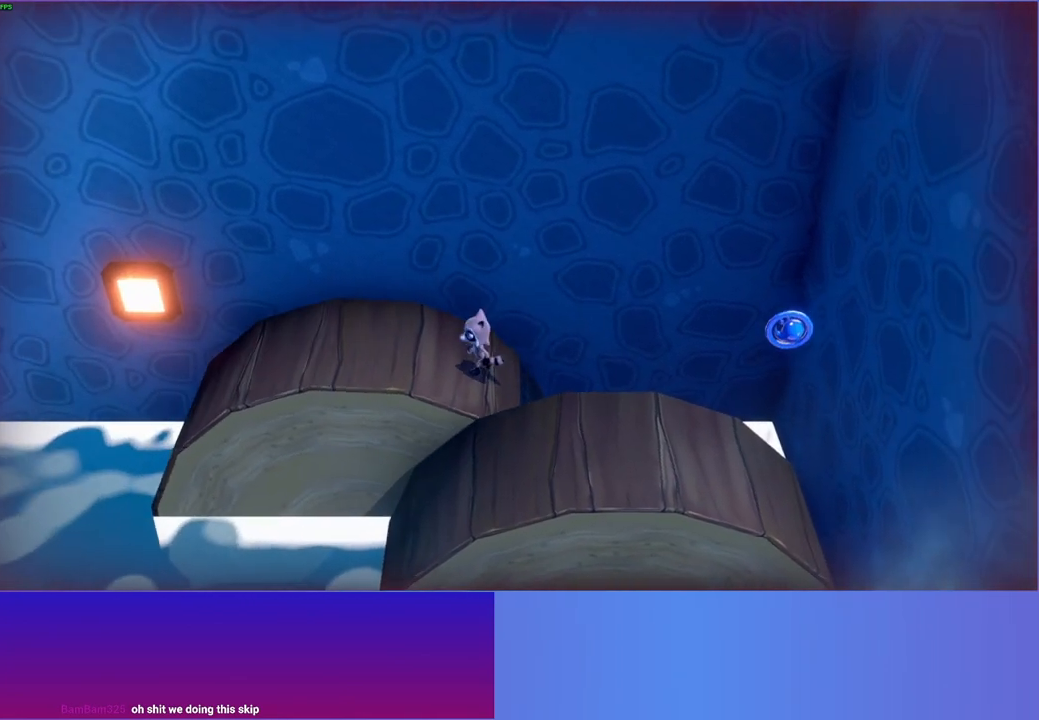
{"buttons": [], "left_stick": "center", "right_stick": "center", "events": [[50, "left_stick", "center"], [267, "left_stick", "up-left"], [400, "left_stick", "center"]]}
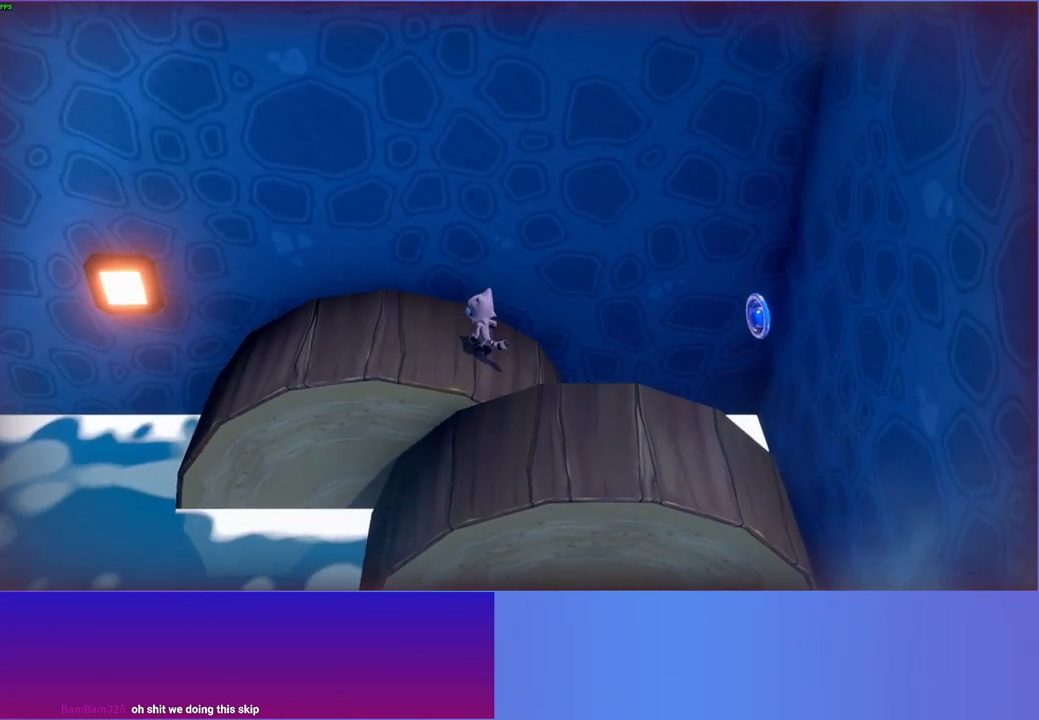
{"buttons": [], "left_stick": "right", "right_stick": "center", "events": [[450, "left_stick", "right"]]}
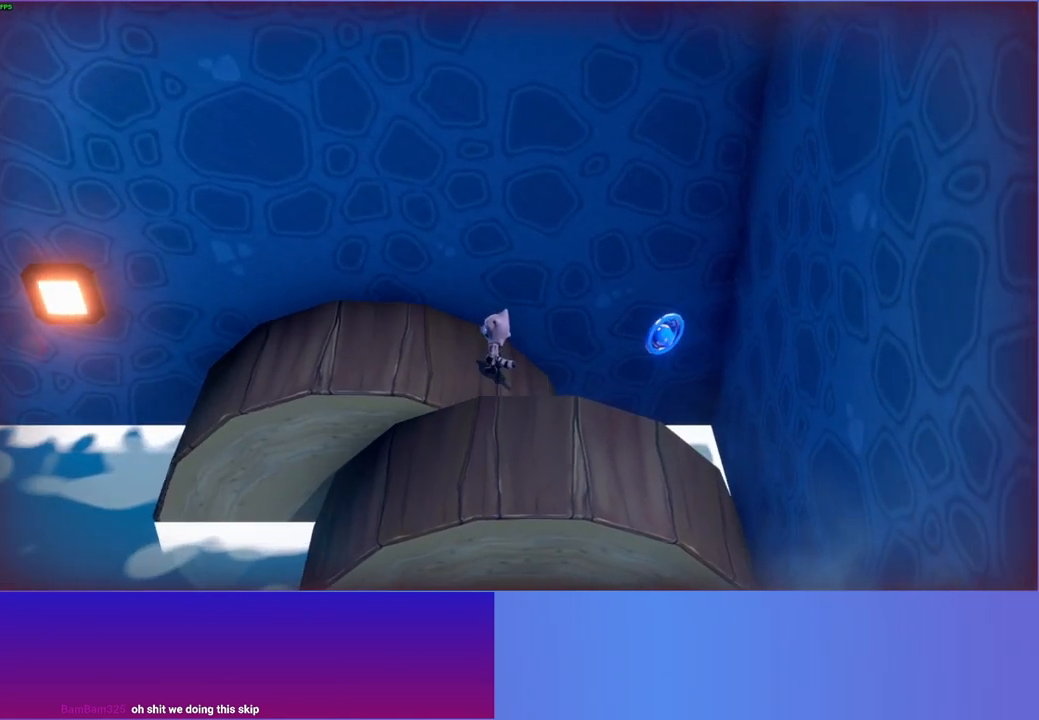
{"buttons": [], "left_stick": "up-right", "right_stick": "center", "events": [[183, "left_stick", "up-right"]]}
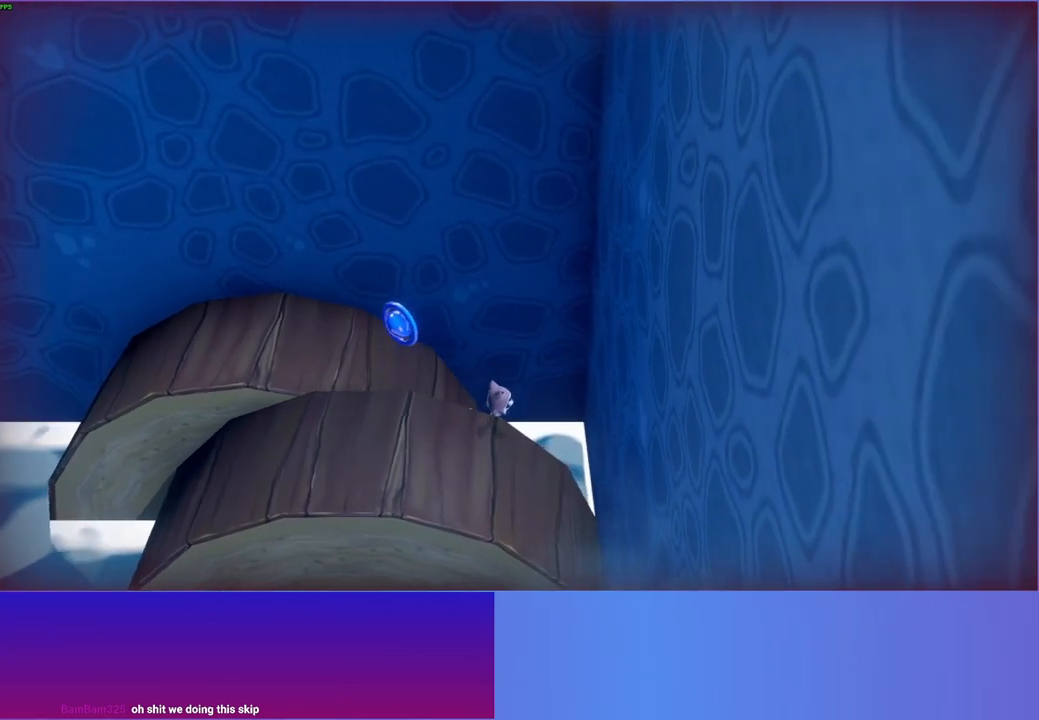
{"buttons": ["X"], "left_stick": "up-right", "right_stick": "center", "events": [[433, "X", "down"]]}
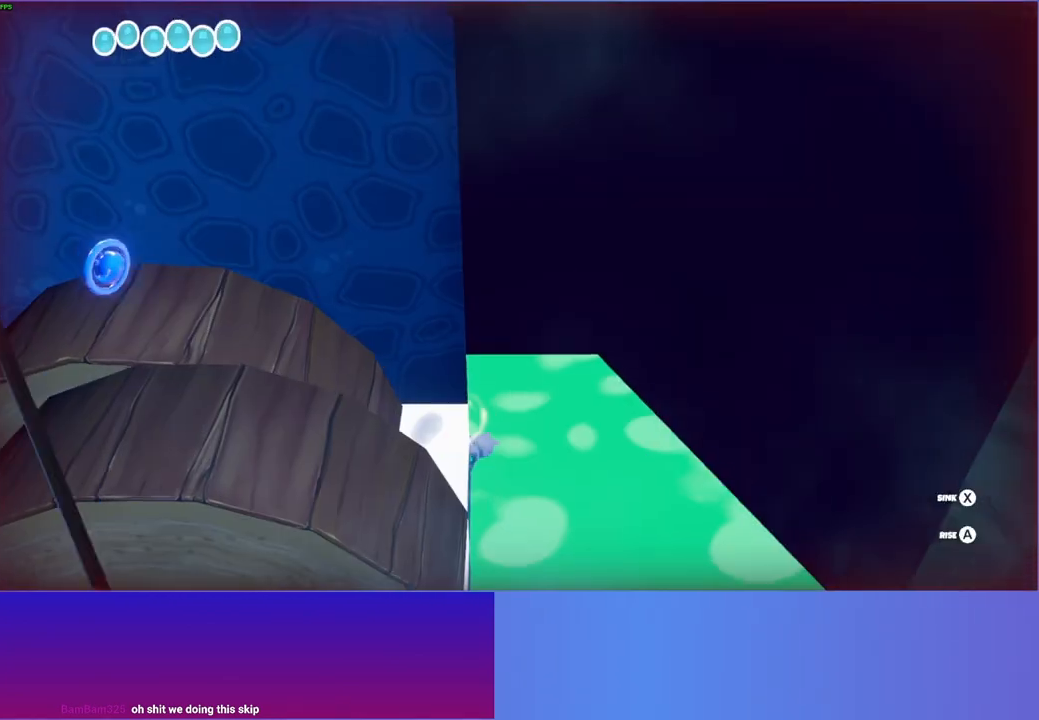
{"buttons": ["X"], "left_stick": "up-right", "right_stick": "center", "events": []}
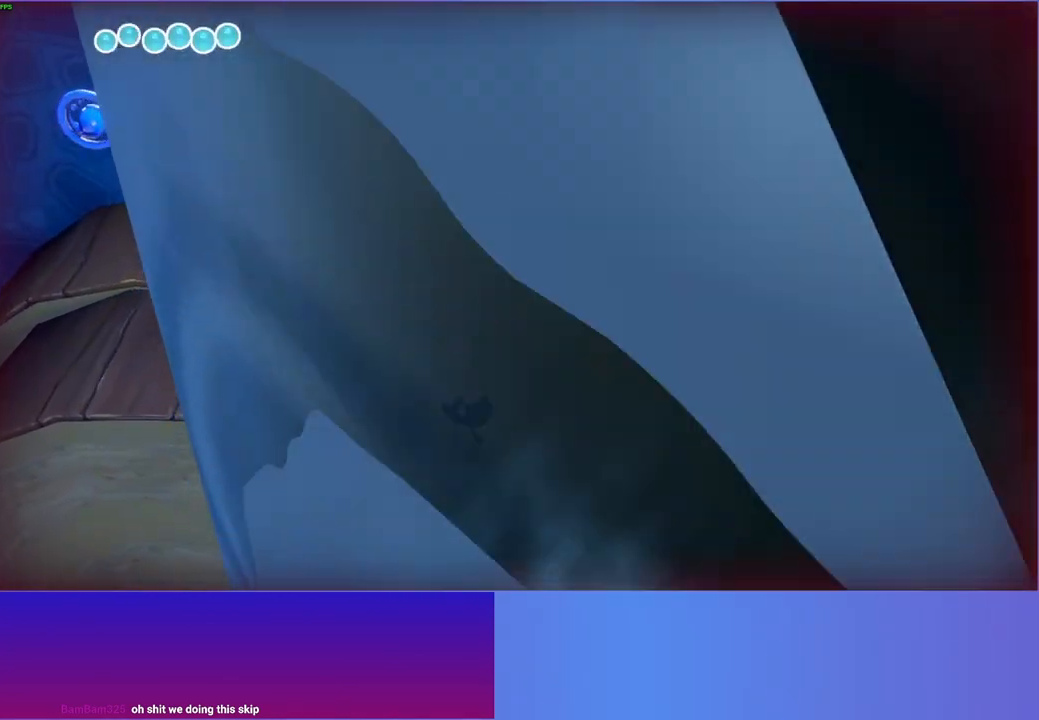
{"buttons": ["X"], "left_stick": "right", "right_stick": "center", "events": [[233, "left_stick", "right"]]}
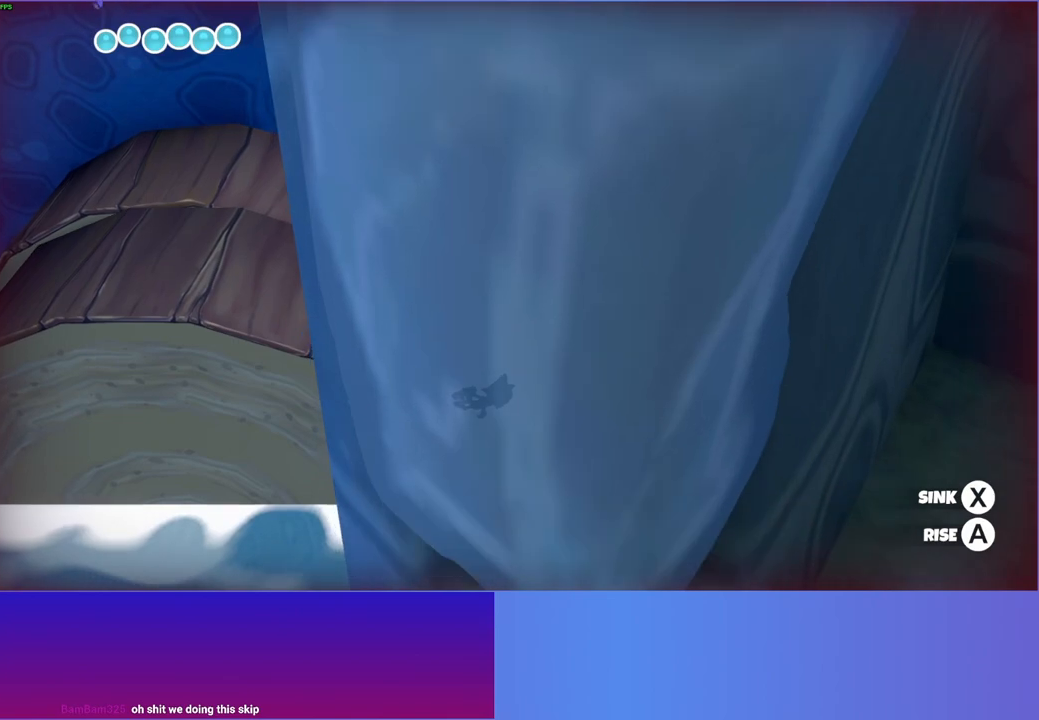
{"buttons": ["X"], "left_stick": "right", "right_stick": "center", "events": []}
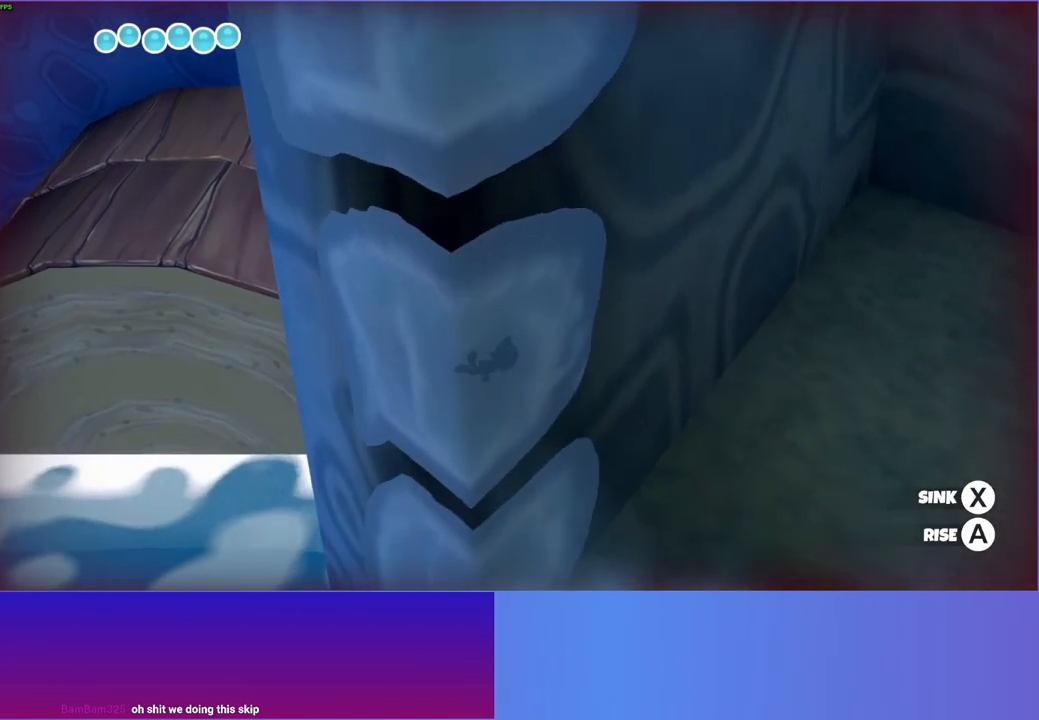
{"buttons": [], "left_stick": "down", "right_stick": "center", "events": [[350, "X", "up"], [433, "left_stick", "down"]]}
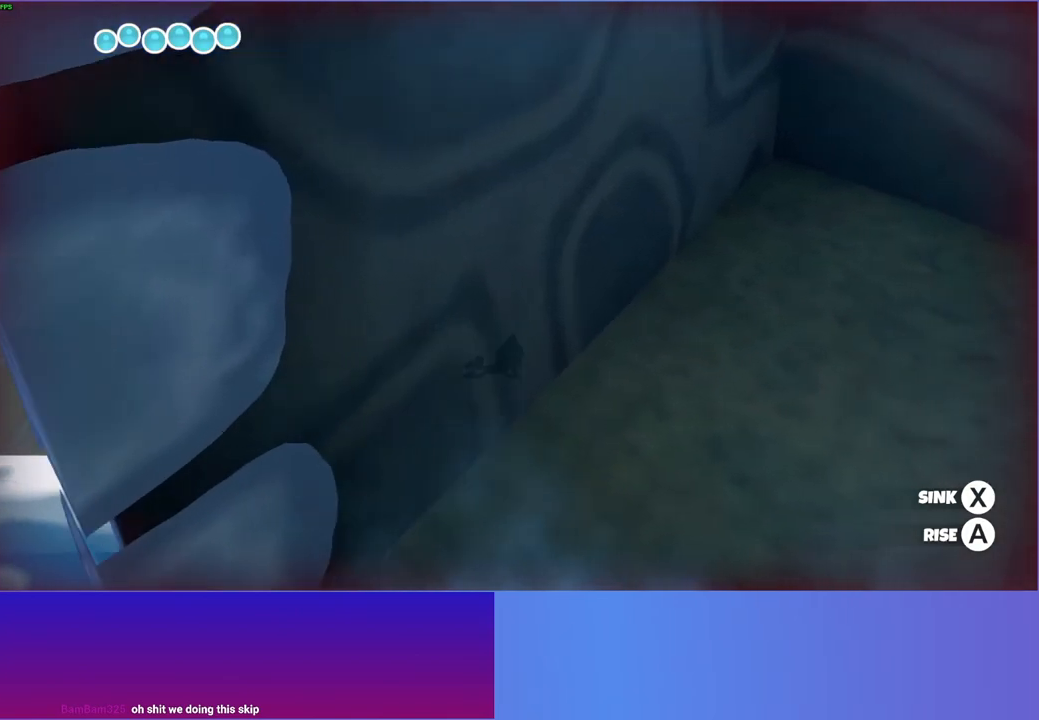
{"buttons": ["A"], "left_stick": "down", "right_stick": "center", "events": [[17, "A", "down"]]}
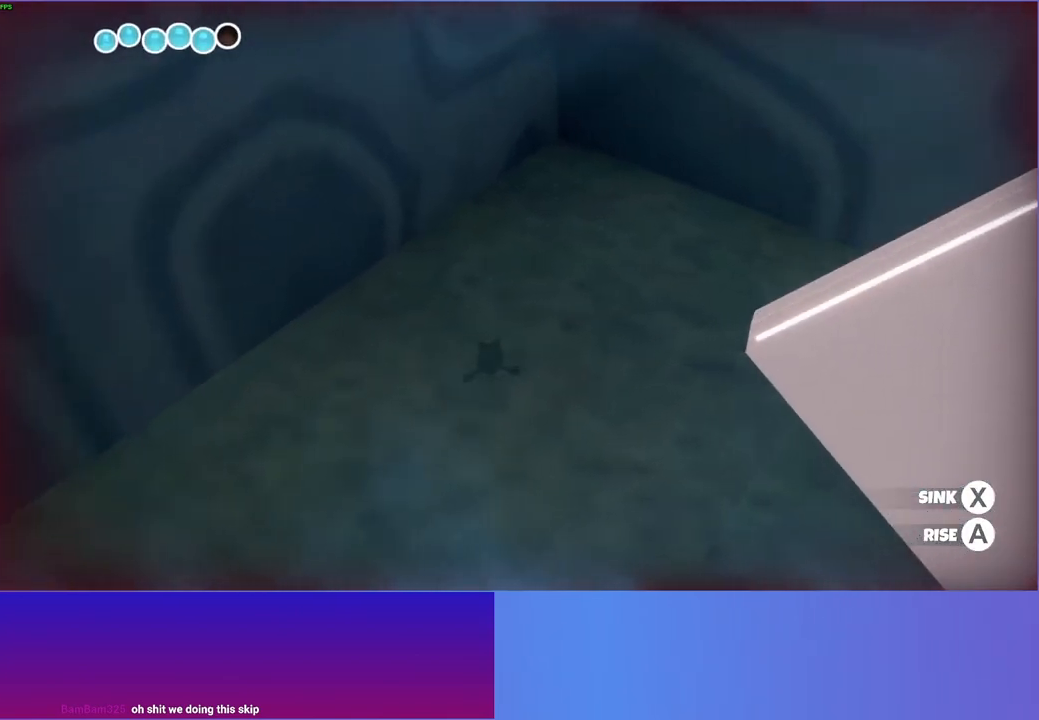
{"buttons": ["A"], "left_stick": "down", "right_stick": "center", "events": []}
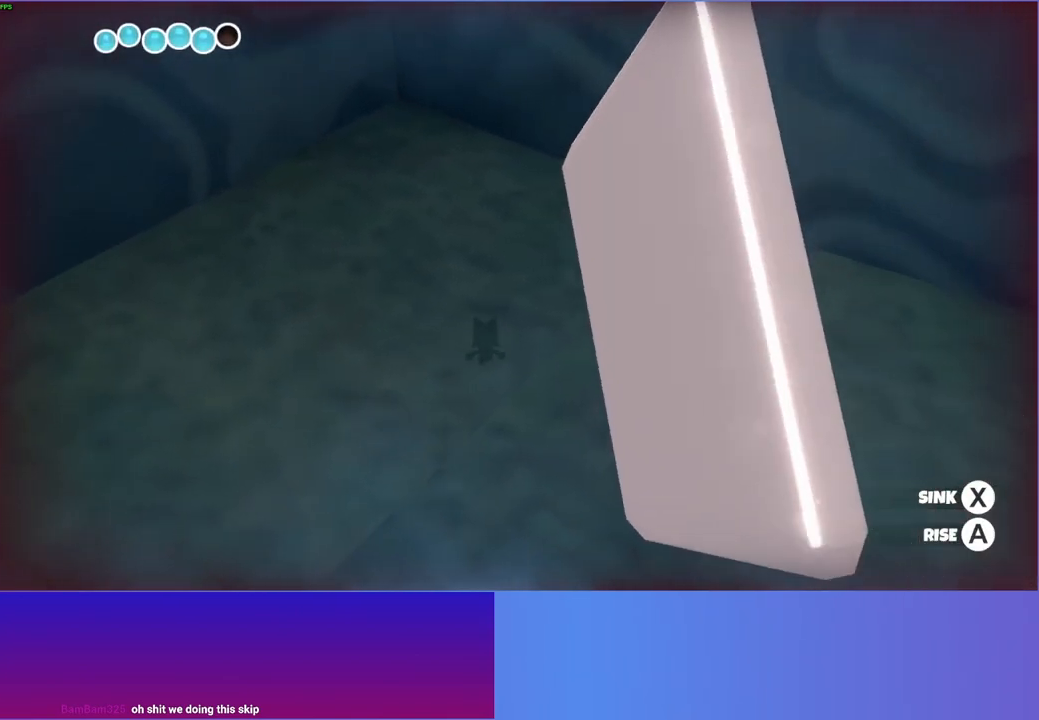
{"buttons": ["A"], "left_stick": "down", "right_stick": "center", "events": []}
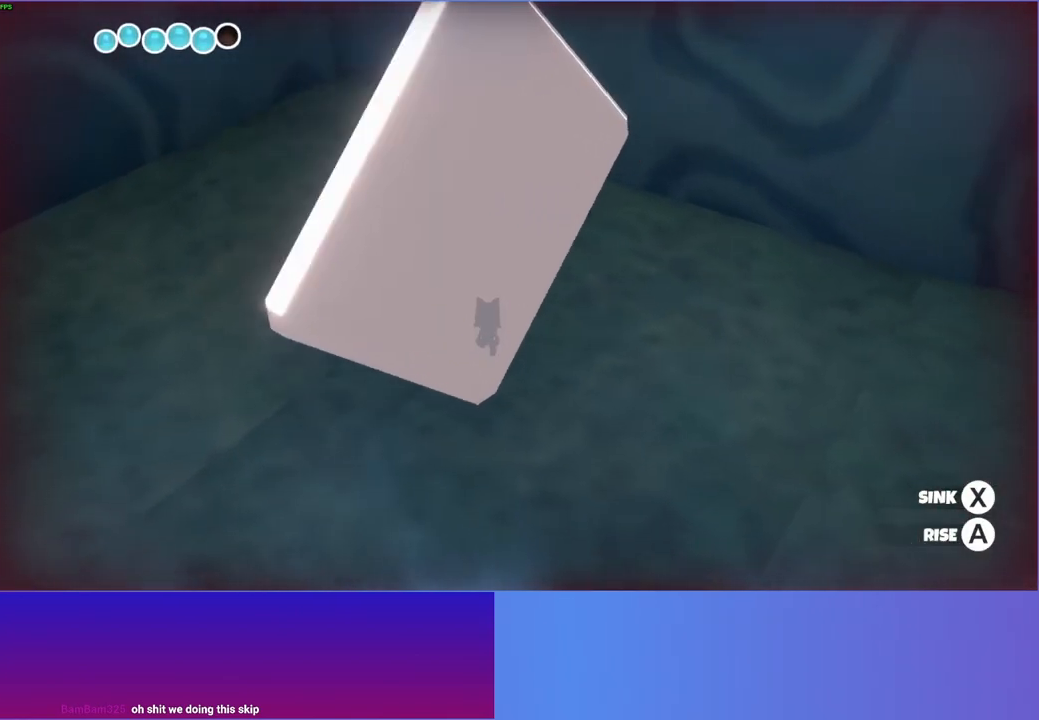
{"buttons": ["A"], "left_stick": "down", "right_stick": "center", "events": []}
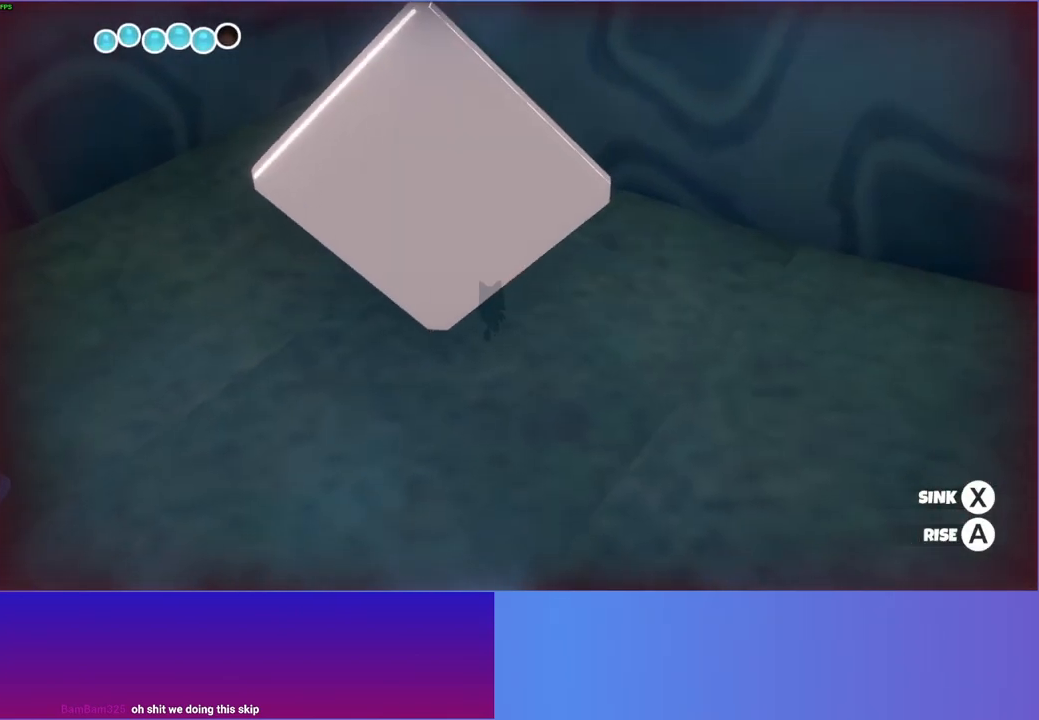
{"buttons": ["A"], "left_stick": "down", "right_stick": "center", "events": []}
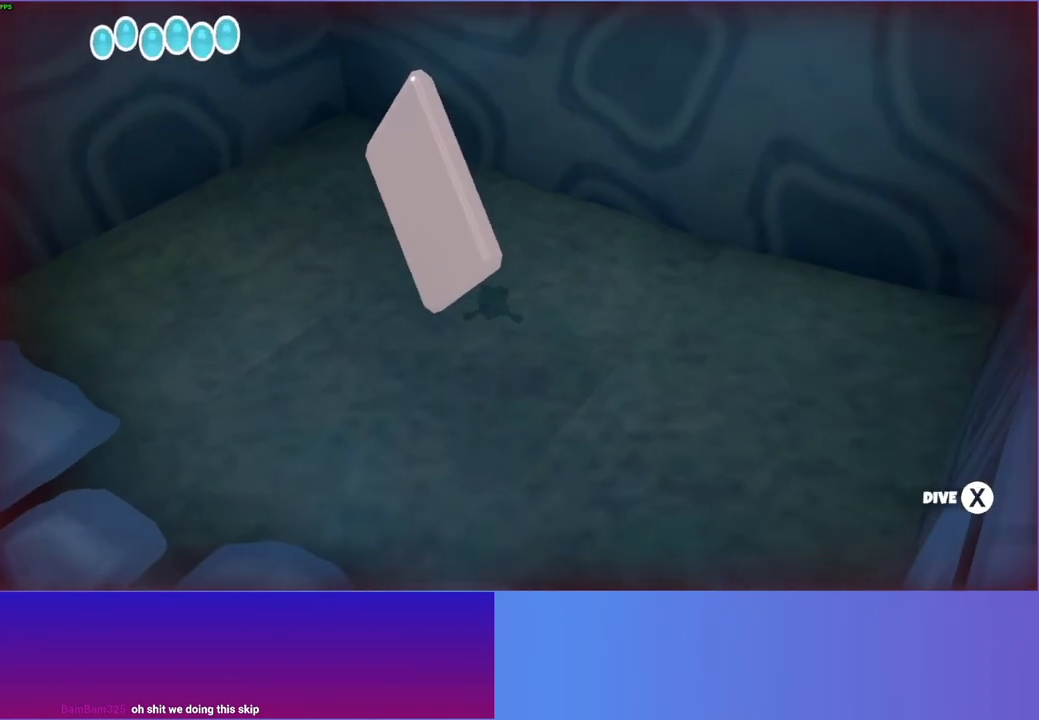
{"buttons": [], "left_stick": "down-right", "right_stick": "center", "events": [[133, "A", "up"], [200, "A", "down"], [350, "A", "up"], [467, "left_stick", "down-right"]]}
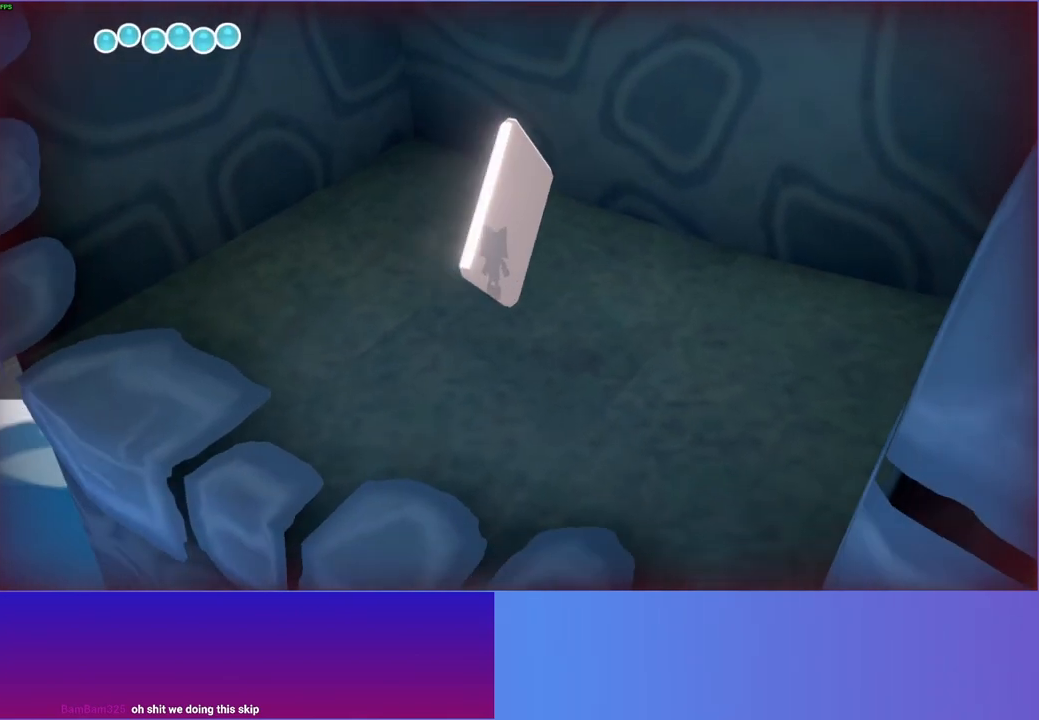
{"buttons": [], "left_stick": "down-right", "right_stick": "center", "events": [[333, "A", "down"], [450, "A", "up"]]}
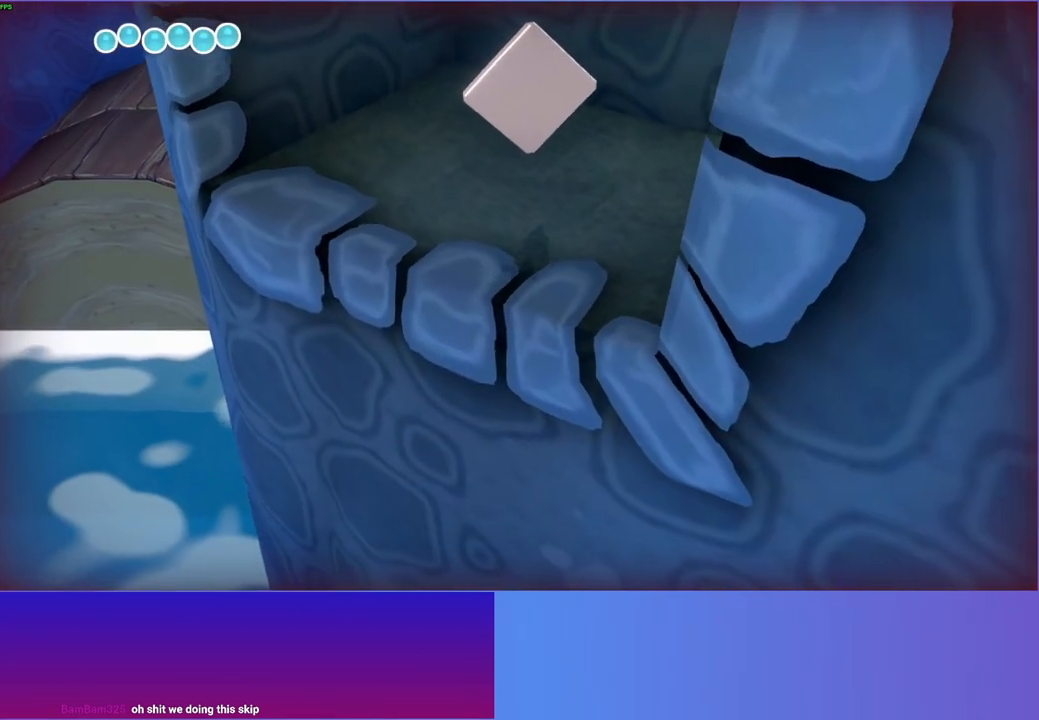
{"buttons": ["A"], "left_stick": "down-right", "right_stick": "center", "events": [[183, "left_stick", "down"], [433, "A", "down"], [467, "left_stick", "down-right"]]}
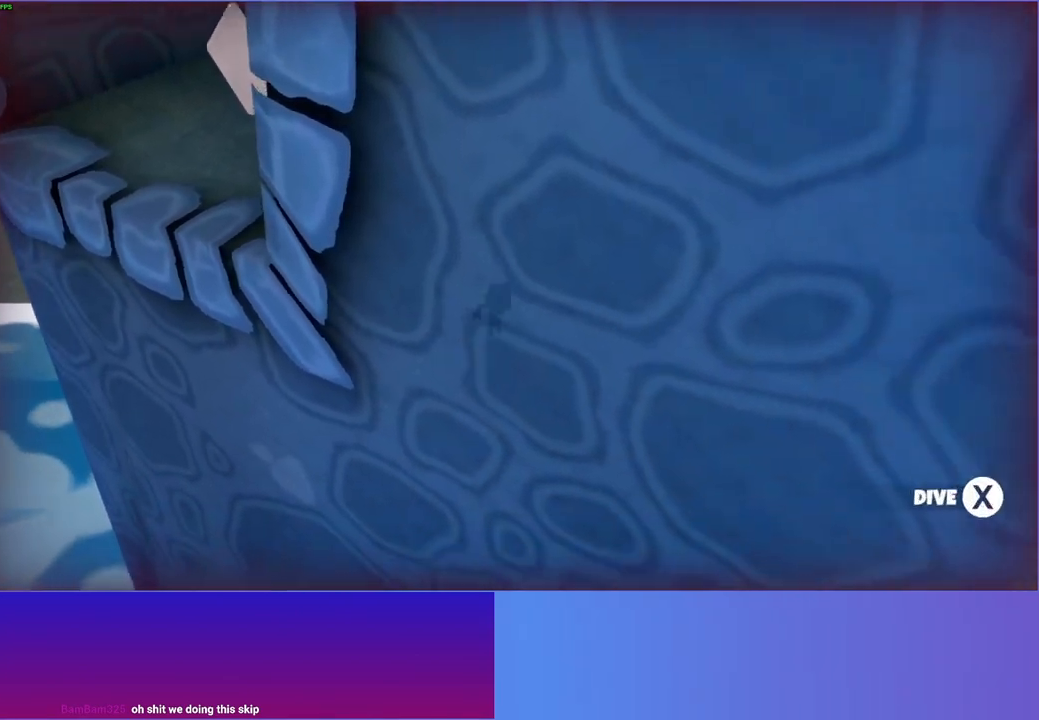
{"buttons": [], "left_stick": "down-right", "right_stick": "center", "events": [[50, "A", "up"]]}
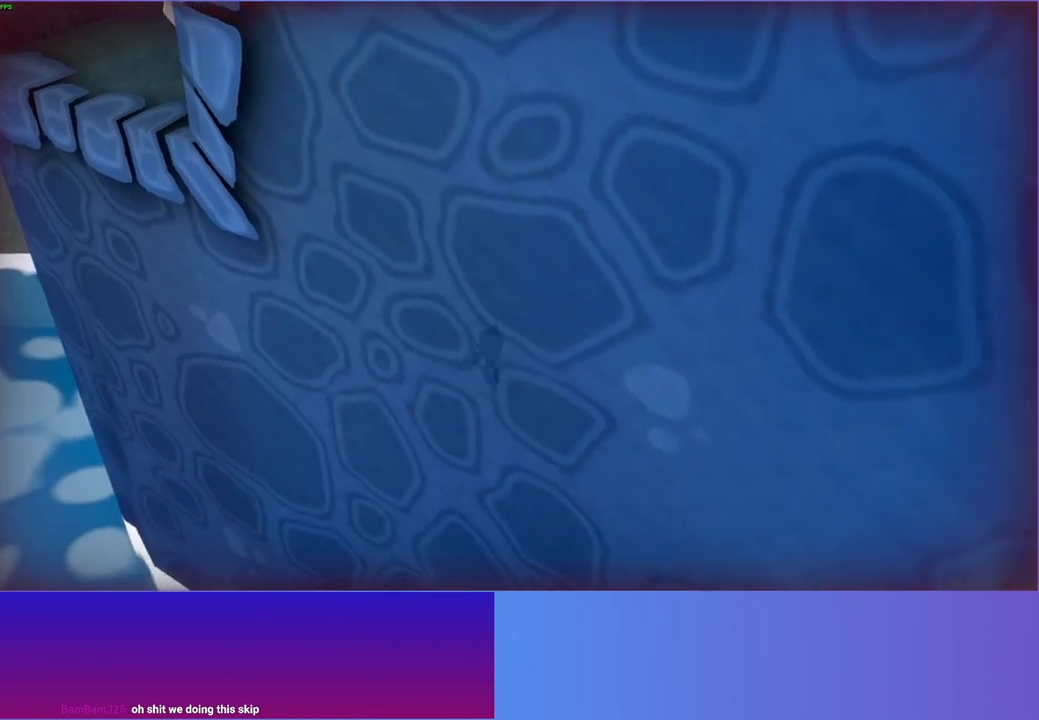
{"buttons": [], "left_stick": "down-right", "right_stick": "center", "events": [[33, "A", "down"], [150, "A", "up"]]}
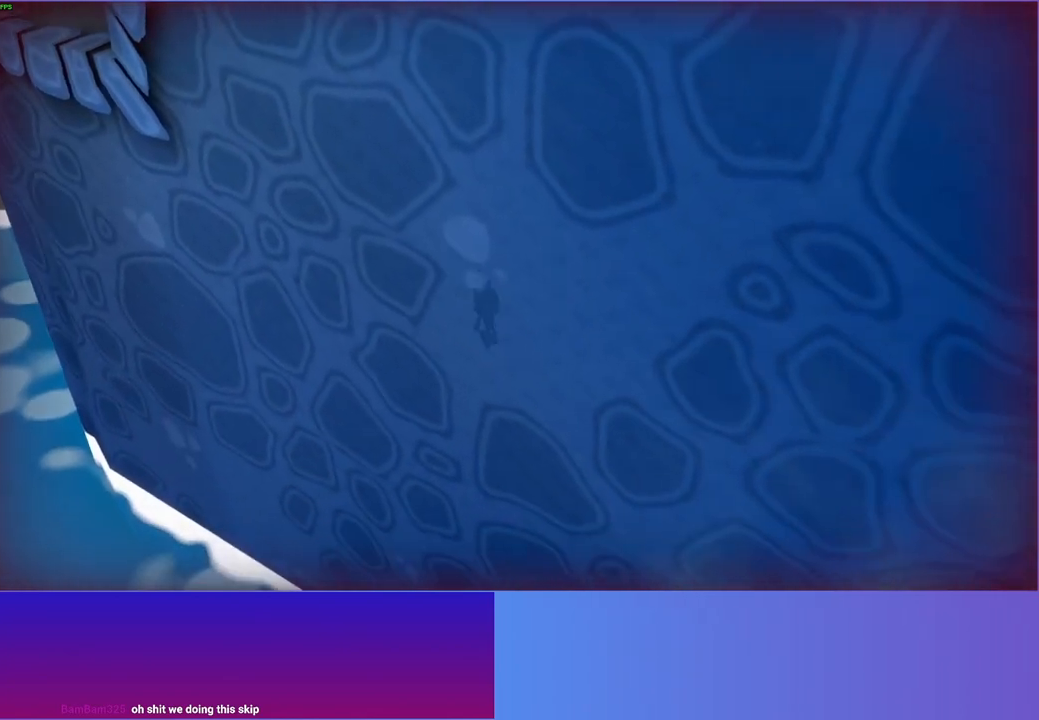
{"buttons": [], "left_stick": "down-right", "right_stick": "center", "events": [[150, "A", "down"], [283, "A", "up"]]}
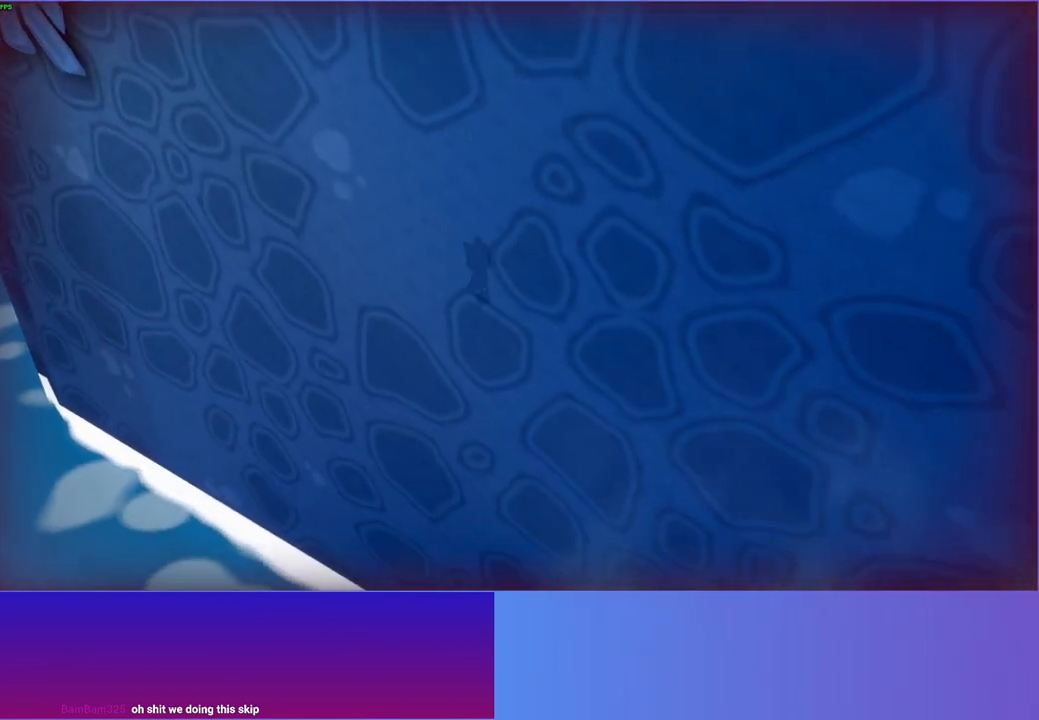
{"buttons": [], "left_stick": "down-right", "right_stick": "center", "events": [[300, "A", "down"], [417, "A", "up"]]}
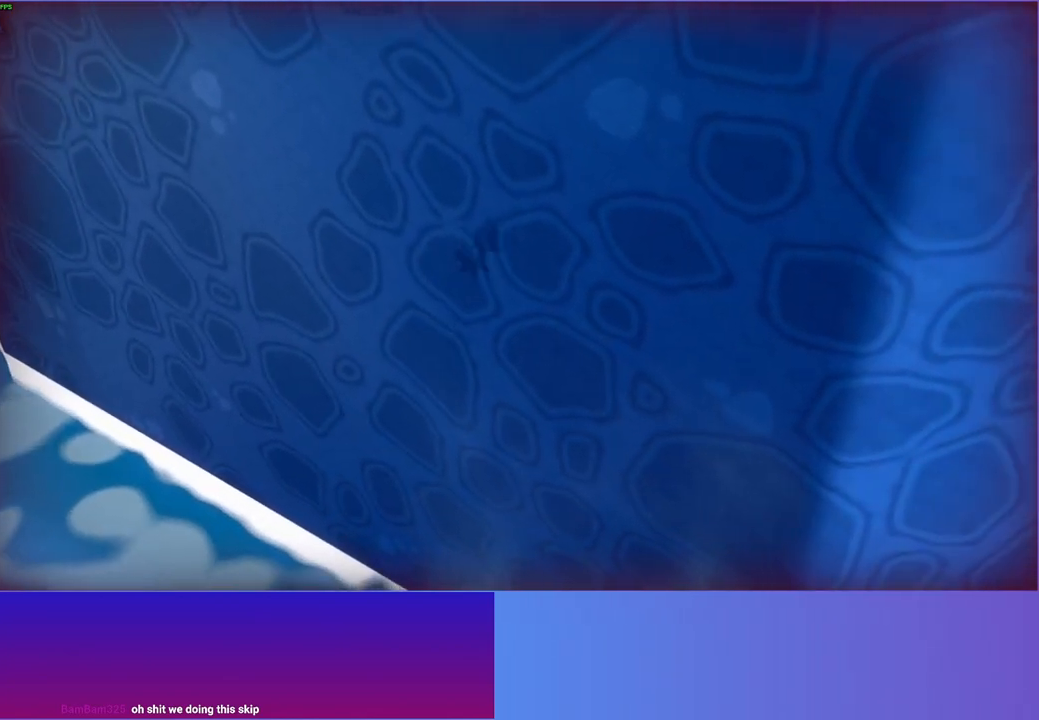
{"buttons": ["A"], "left_stick": "down-right", "right_stick": "center", "events": [[433, "A", "down"]]}